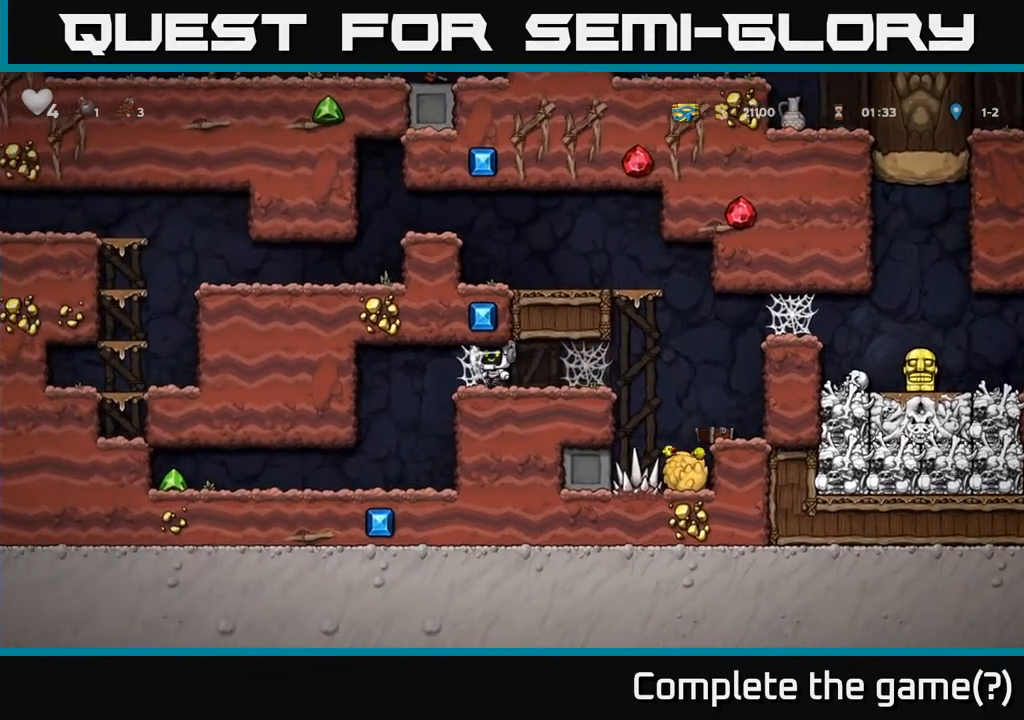
Gameplay with a controller (Xbox layout); each line is a JSON object with the inputs held at the frame after it. "events" lists button and stick changes between this image and that frame as [ms after this image, input, new state], when the widget could be followed in between. Not read: right_stick.
{"buttons": ["DPAD_LEFT"], "left_stick": "center", "events": [[83, "A", "down"], [133, "A", "up"], [217, "A", "down"], [267, "A", "up"], [350, "A", "down"], [483, "A", "up"]]}
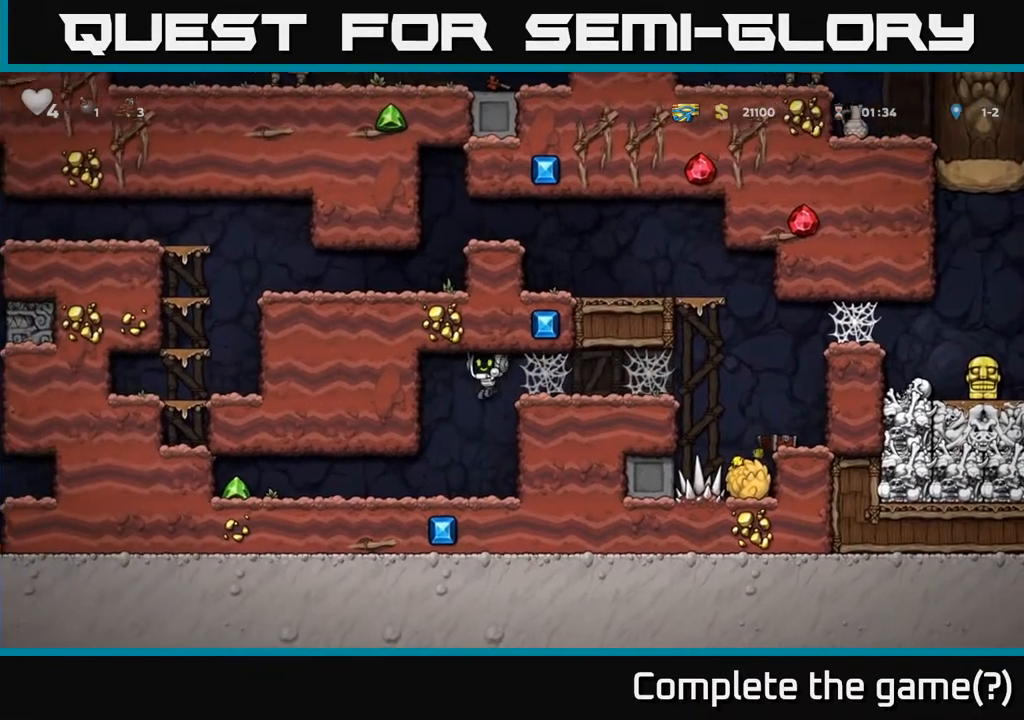
{"buttons": ["DPAD_LEFT"], "left_stick": "center", "events": []}
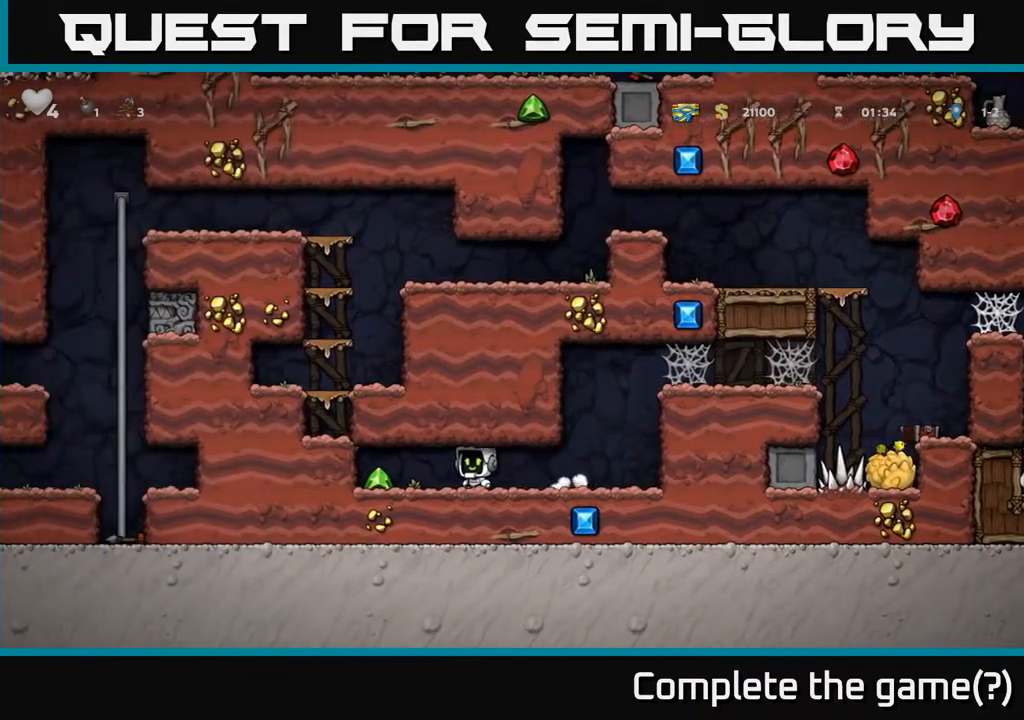
{"buttons": ["DPAD_RIGHT"], "left_stick": "center", "events": [[233, "DPAD_LEFT", "up"], [267, "DPAD_RIGHT", "down"]]}
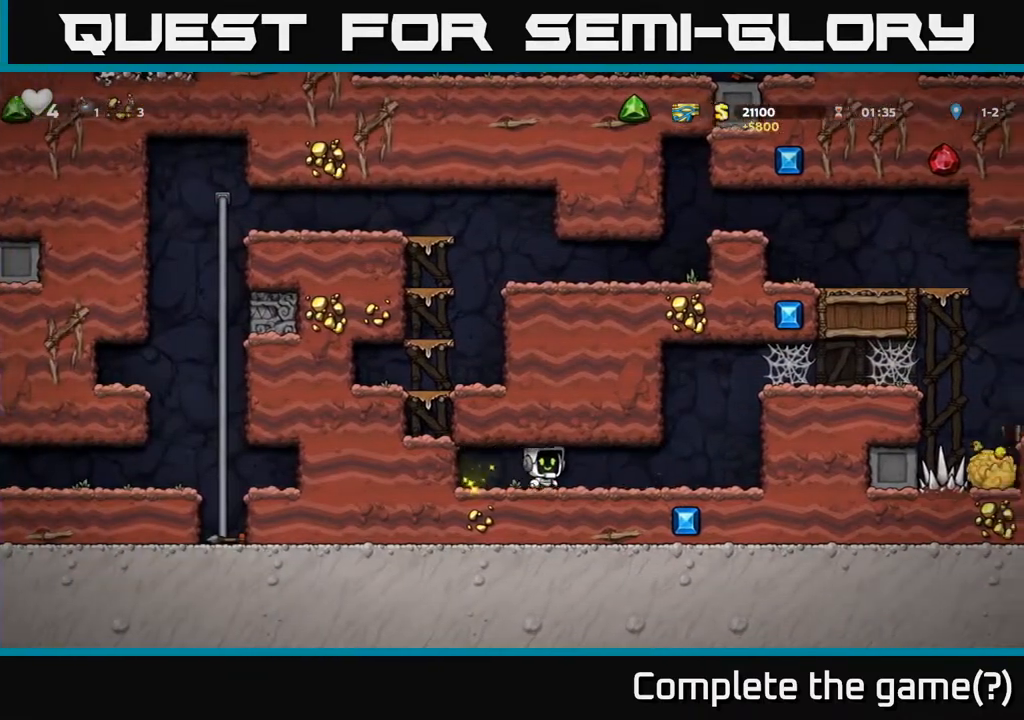
{"buttons": ["DPAD_RIGHT"], "left_stick": "center", "events": [[300, "A", "down"], [483, "A", "up"]]}
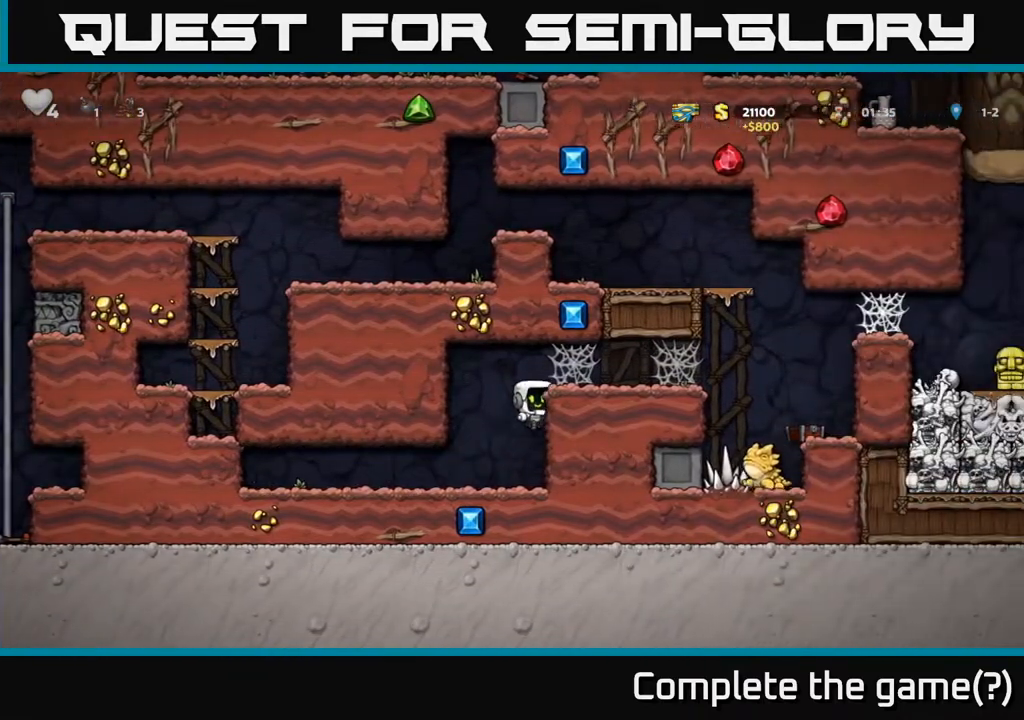
{"buttons": ["A", "DPAD_RIGHT"], "left_stick": "center", "events": [[100, "A", "down"], [217, "A", "up"], [333, "A", "down"], [400, "A", "up"], [450, "A", "down"]]}
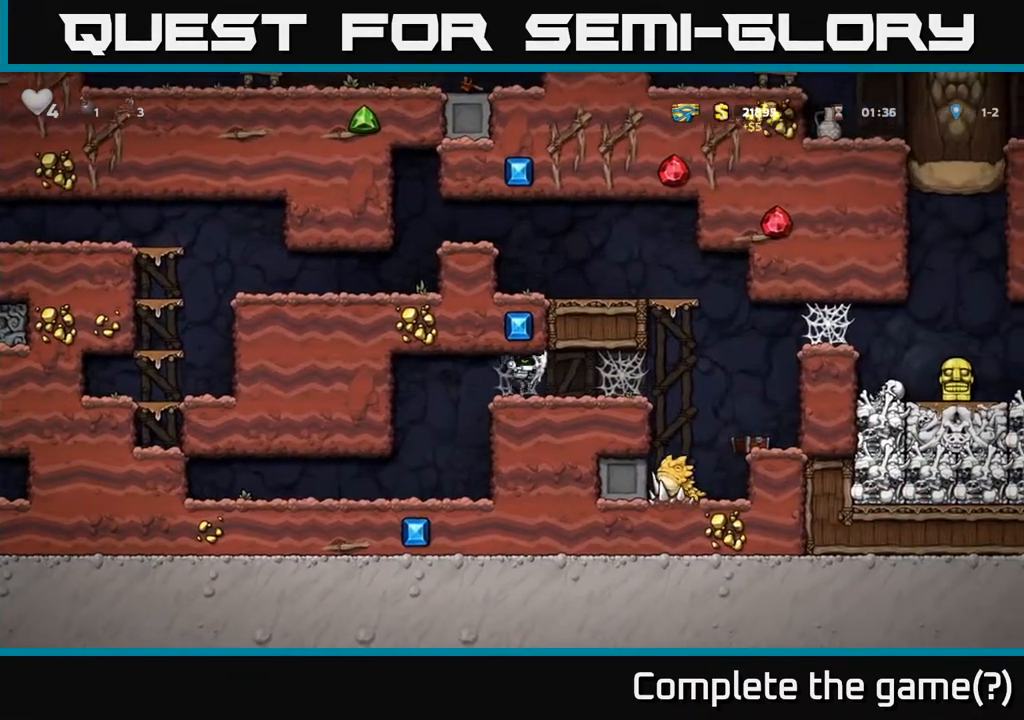
{"buttons": ["DPAD_RIGHT"], "left_stick": "center", "events": [[33, "A", "up"], [117, "A", "down"], [183, "A", "up"], [233, "A", "down"], [333, "A", "up"]]}
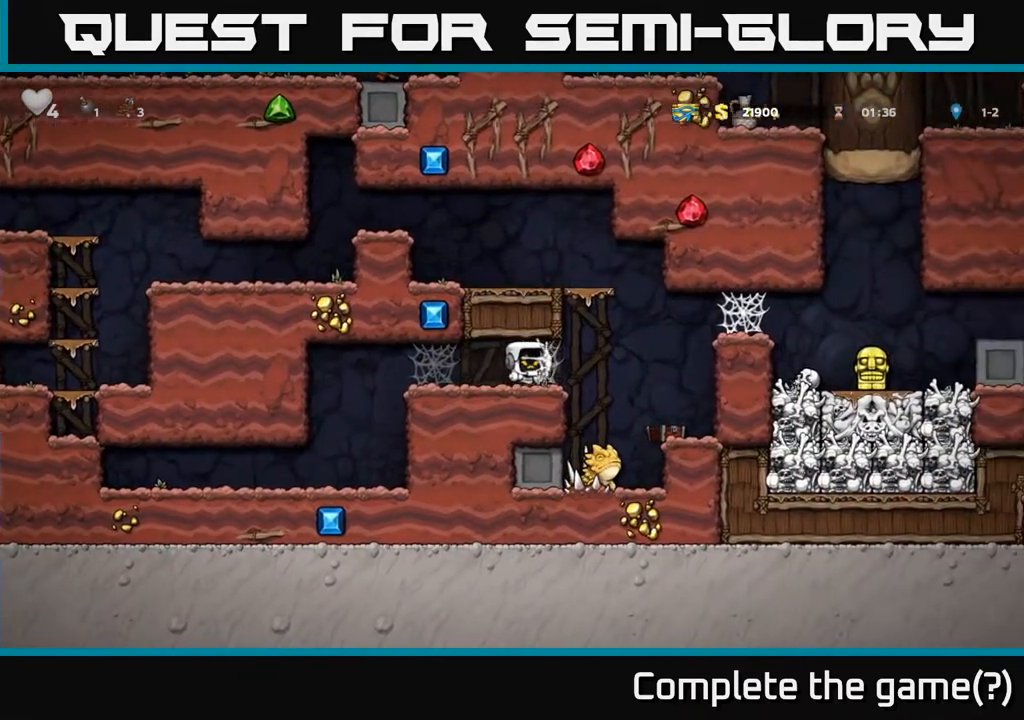
{"buttons": ["DPAD_RIGHT"], "left_stick": "center", "events": []}
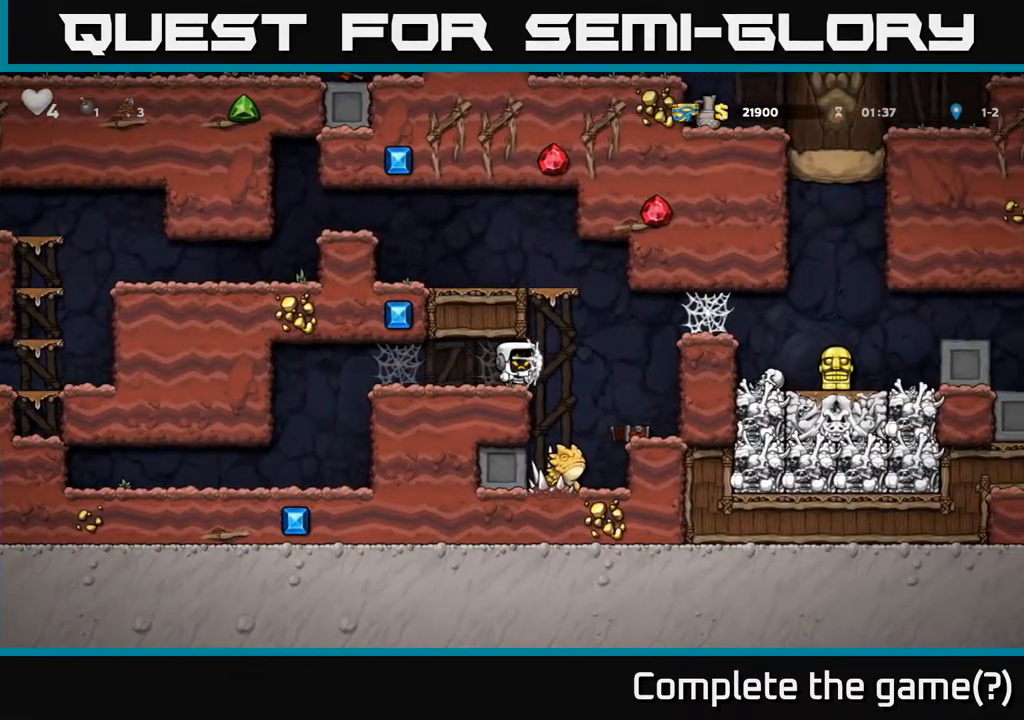
{"buttons": ["DPAD_RIGHT"], "left_stick": "center", "events": []}
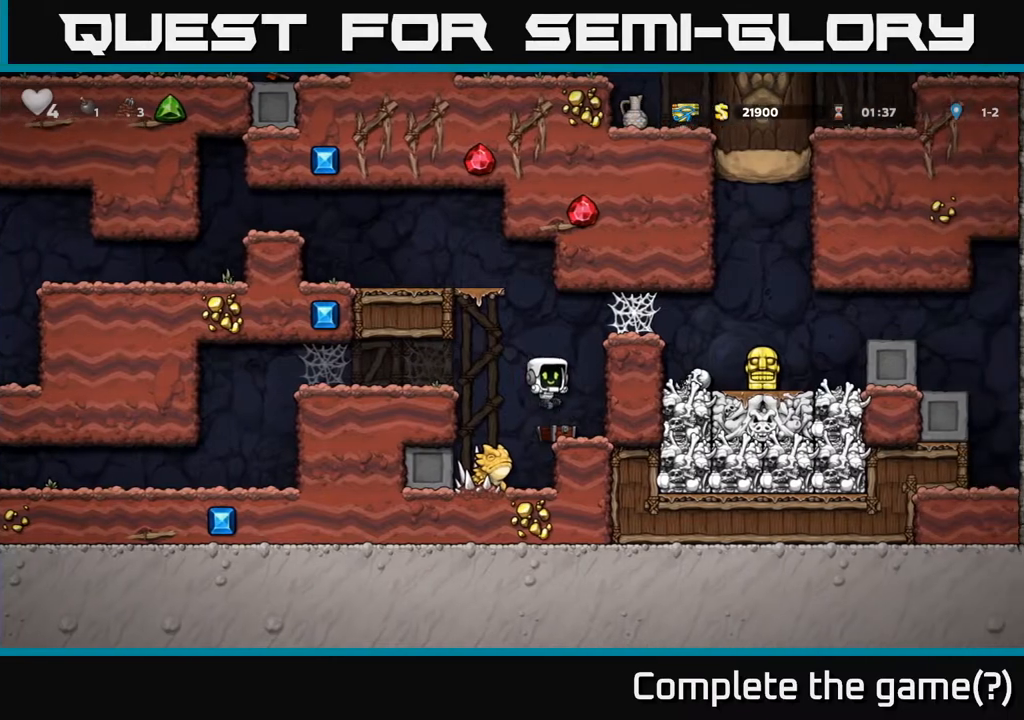
{"buttons": ["A", "DPAD_RIGHT"], "left_stick": "center", "events": [[117, "A", "down"], [283, "A", "up"], [433, "A", "down"]]}
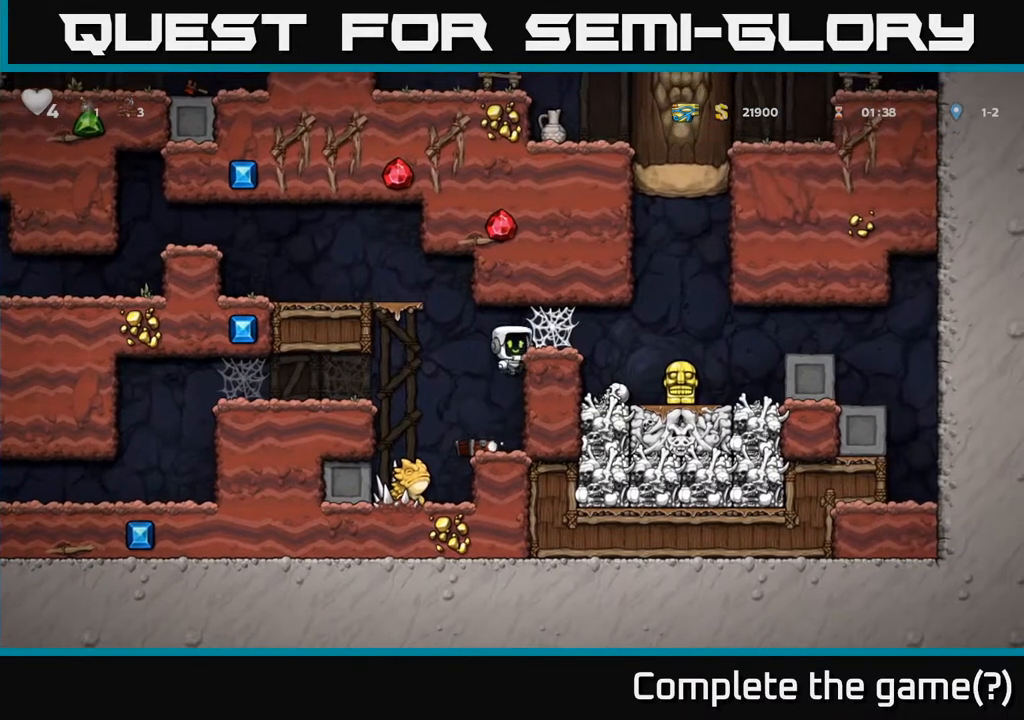
{"buttons": ["DPAD_RIGHT"], "left_stick": "center", "events": [[33, "A", "up"]]}
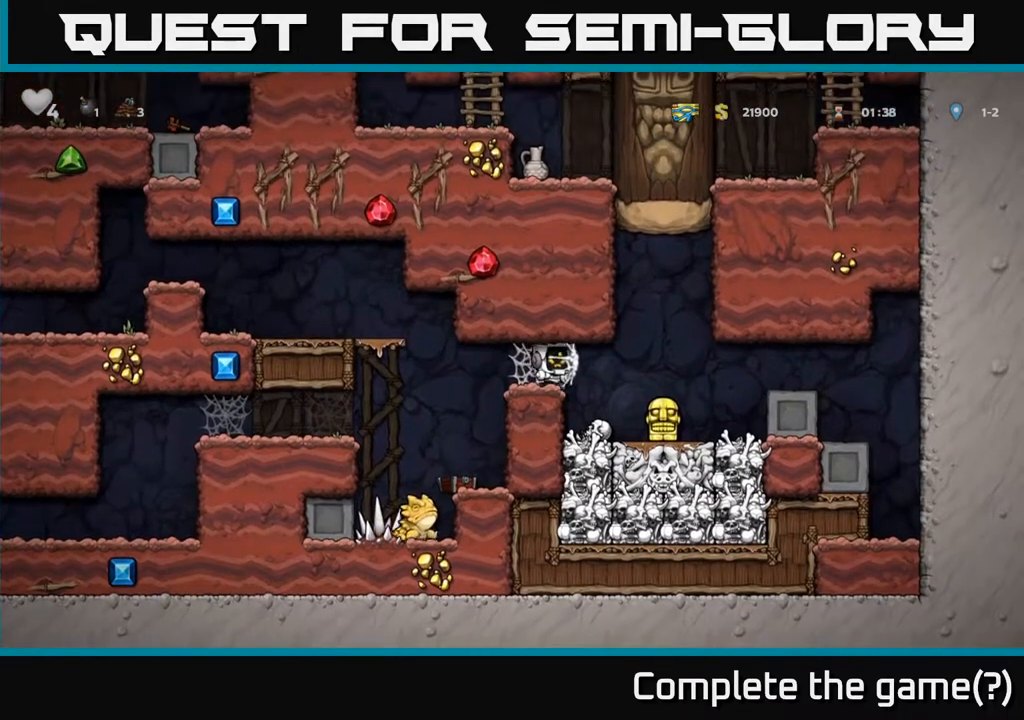
{"buttons": [], "left_stick": "center", "events": [[467, "DPAD_RIGHT", "up"]]}
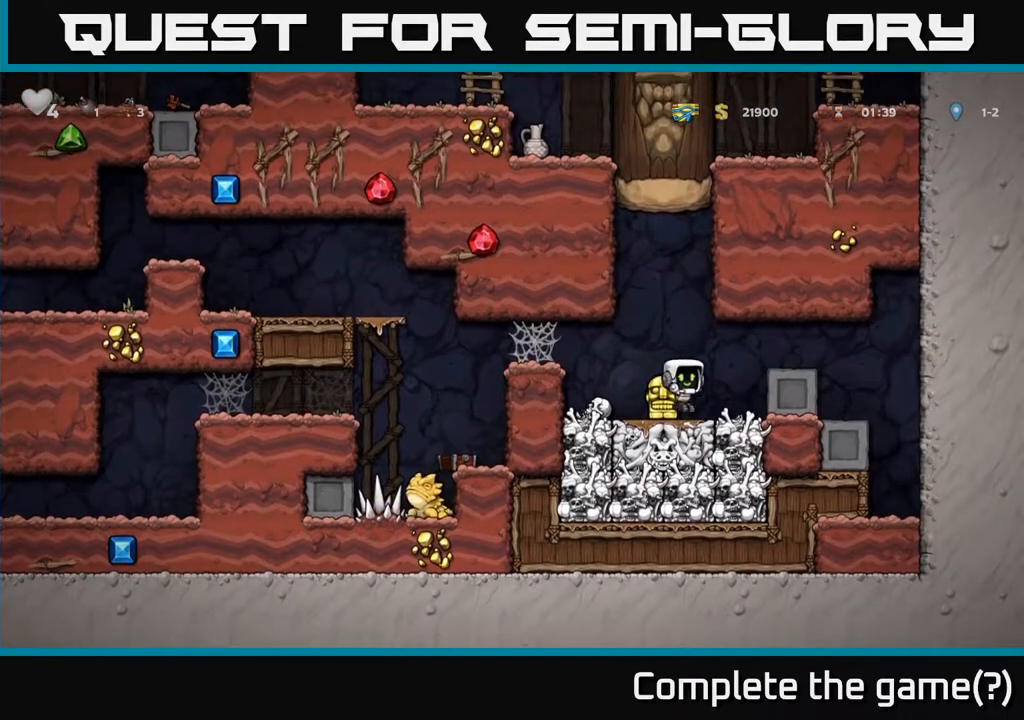
{"buttons": ["X", "DPAD_DOWN"], "left_stick": "center", "events": [[150, "DPAD_LEFT", "down"], [233, "DPAD_LEFT", "up"], [350, "DPAD_DOWN", "down"], [467, "X", "down"]]}
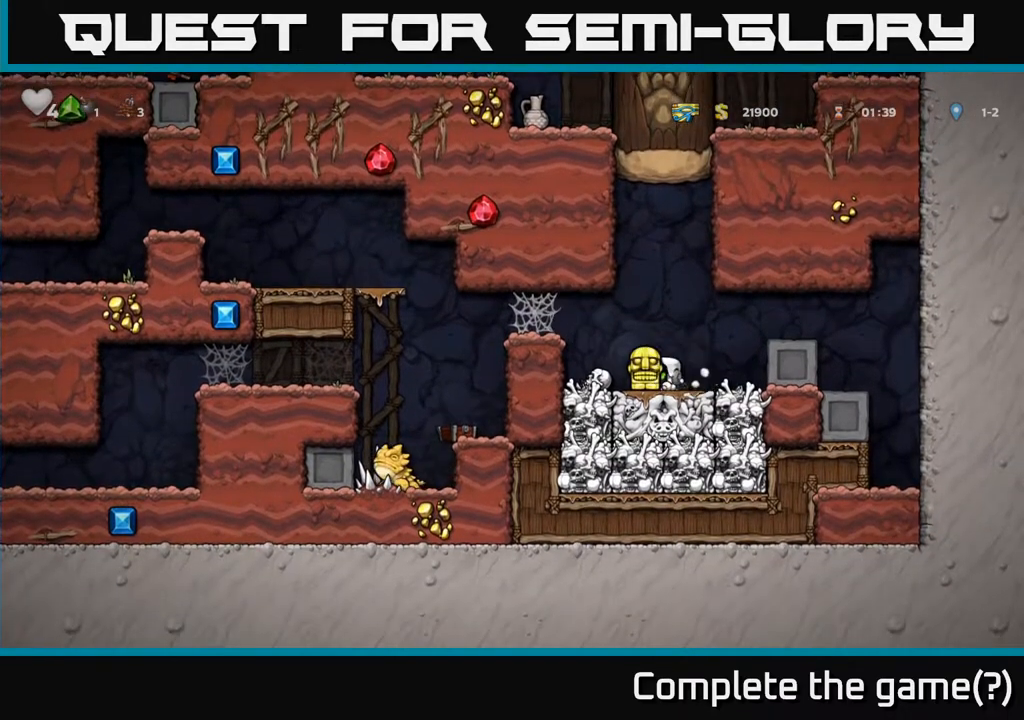
{"buttons": [], "left_stick": "center", "events": [[17, "DPAD_LEFT", "down"], [33, "DPAD_DOWN", "up"], [33, "X", "up"], [117, "A", "down"], [250, "A", "up"], [350, "DPAD_LEFT", "up"]]}
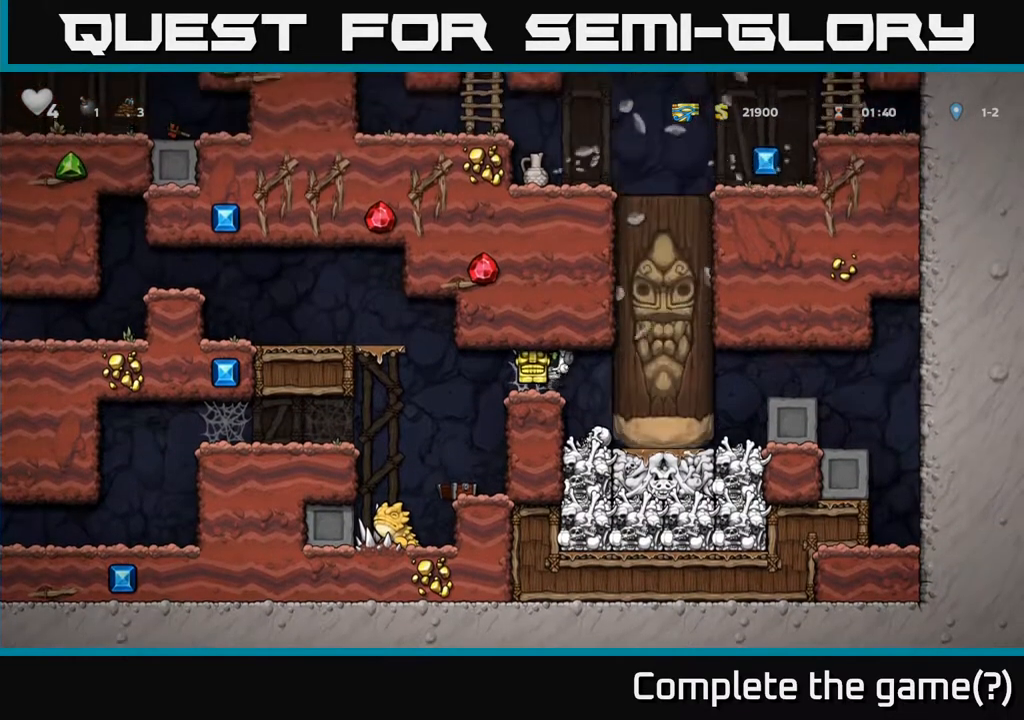
{"buttons": ["DPAD_RIGHT"], "left_stick": "center", "events": [[250, "DPAD_LEFT", "down"], [433, "DPAD_LEFT", "up"], [450, "DPAD_RIGHT", "down"]]}
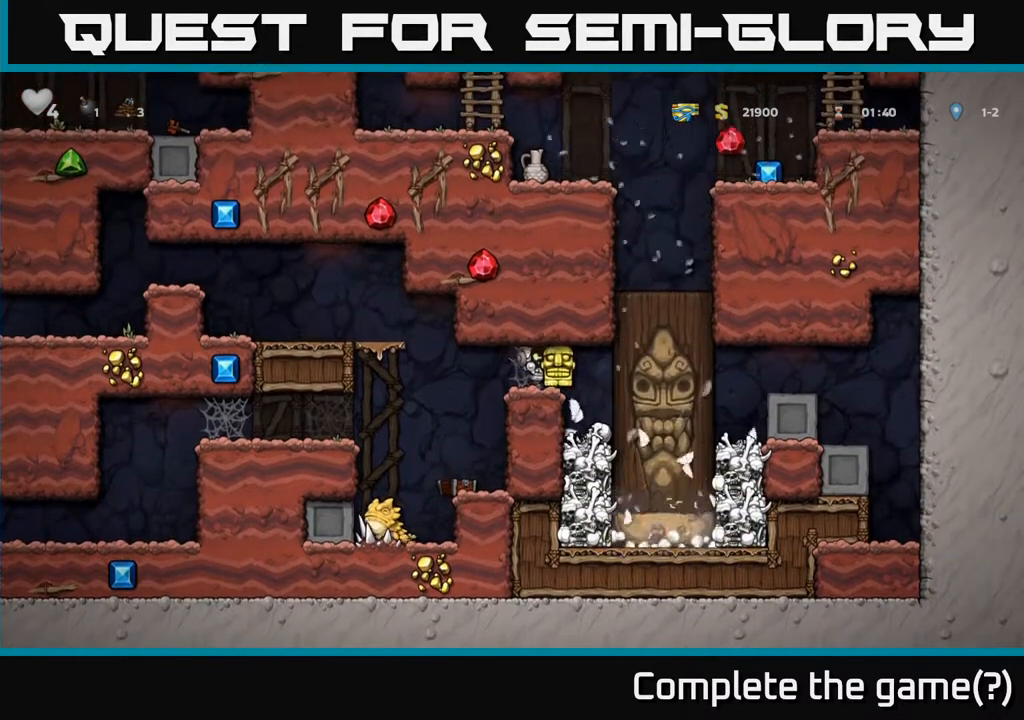
{"buttons": ["DPAD_LEFT"], "left_stick": "center", "events": [[100, "DPAD_RIGHT", "up"], [133, "DPAD_LEFT", "down"], [267, "DPAD_LEFT", "up"], [300, "DPAD_RIGHT", "down"], [450, "DPAD_RIGHT", "up"], [483, "DPAD_LEFT", "down"]]}
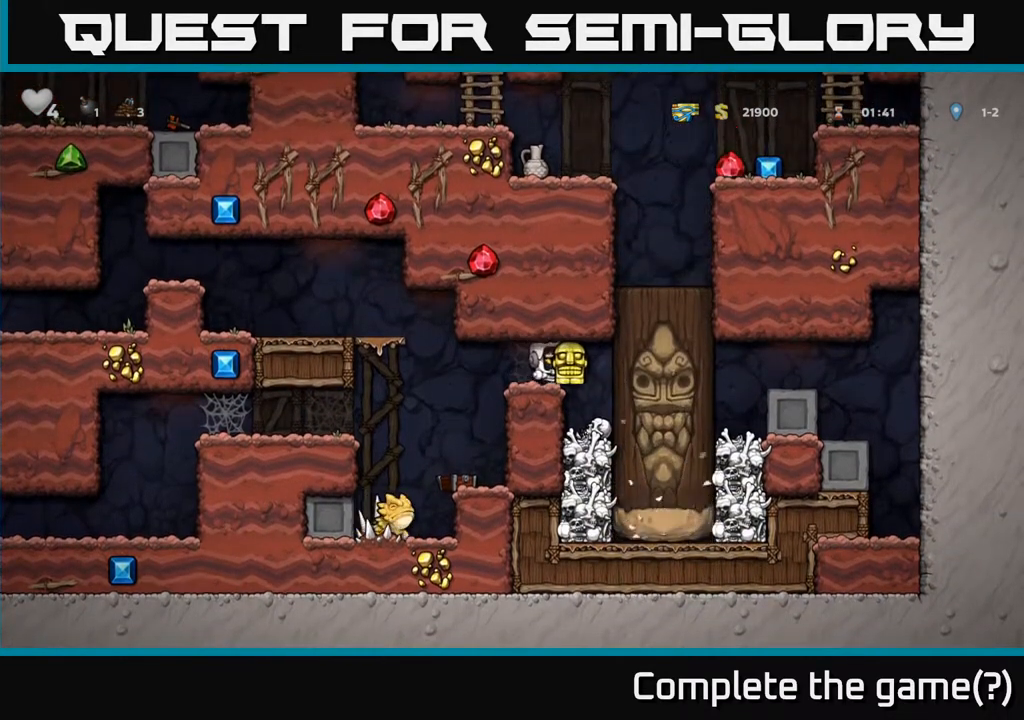
{"buttons": ["DPAD_LEFT"], "left_stick": "center", "events": [[133, "DPAD_LEFT", "up"], [150, "DPAD_DOWN", "down"], [167, "DPAD_RIGHT", "down"], [217, "DPAD_DOWN", "up"], [300, "DPAD_RIGHT", "up"], [333, "DPAD_LEFT", "down"]]}
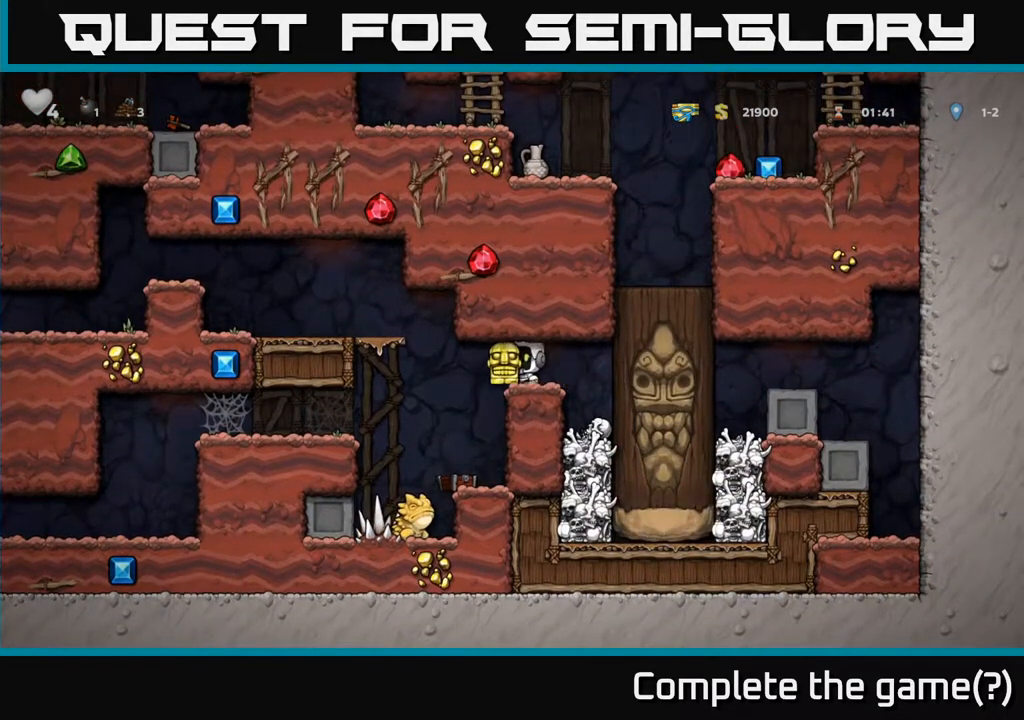
{"buttons": [], "left_stick": "center", "events": [[17, "DPAD_LEFT", "up"], [267, "DPAD_RIGHT", "down"], [317, "DPAD_RIGHT", "up"]]}
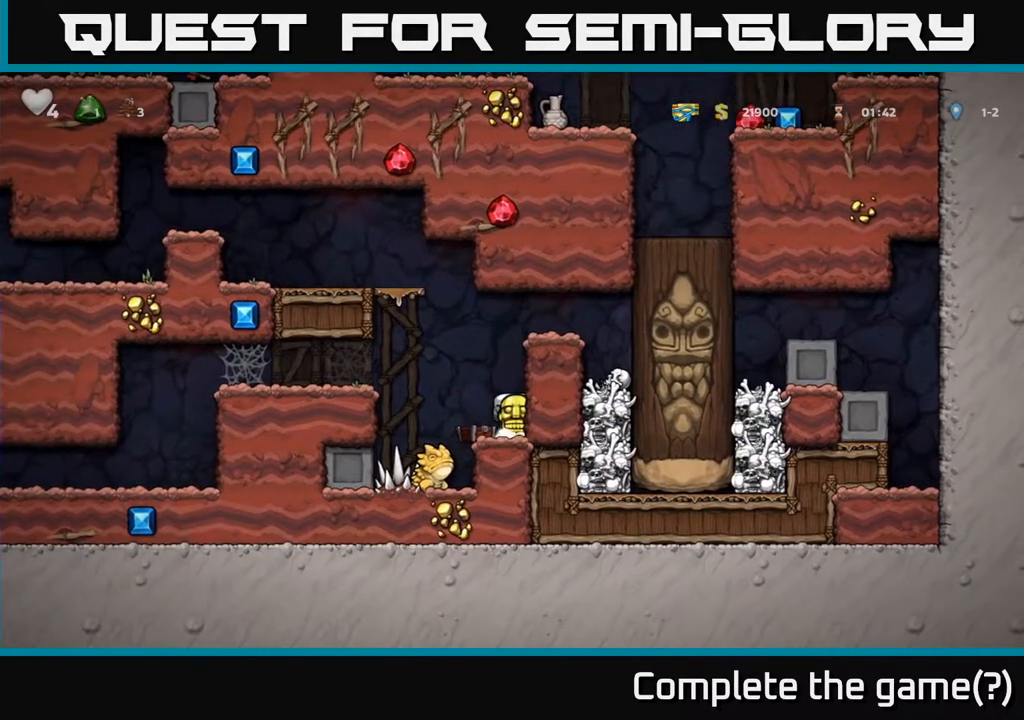
{"buttons": ["DPAD_LEFT"], "left_stick": "center", "events": [[150, "DPAD_LEFT", "down"], [200, "A", "down"], [367, "A", "up"]]}
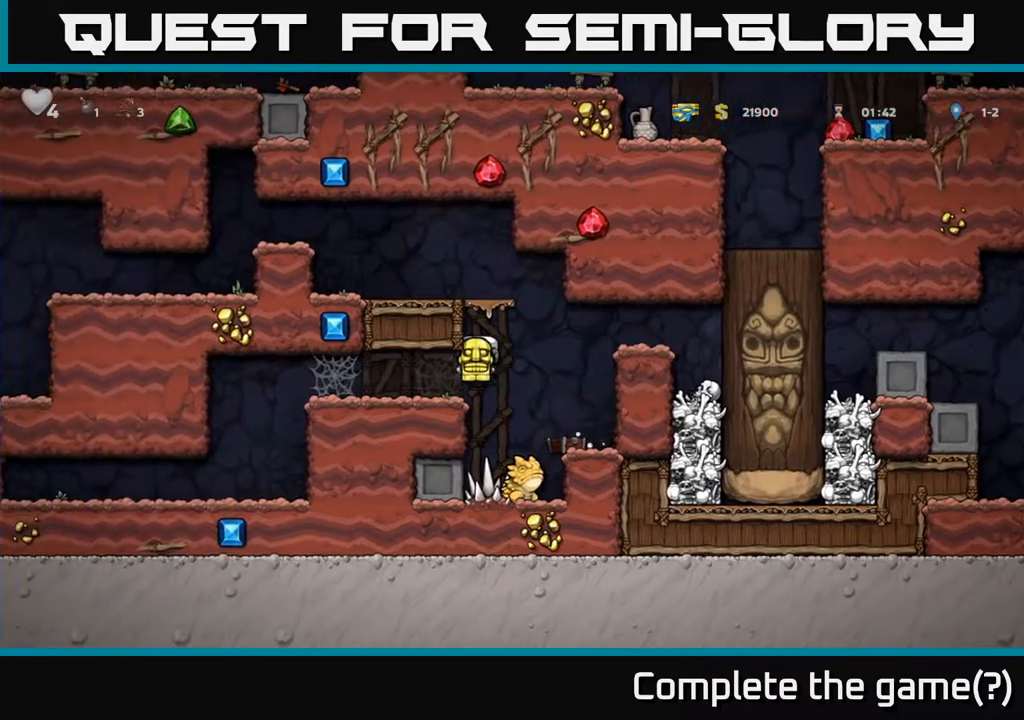
{"buttons": ["A"], "left_stick": "center", "events": [[217, "DPAD_LEFT", "up"], [317, "DPAD_RIGHT", "down"], [467, "A", "down"], [483, "DPAD_RIGHT", "up"]]}
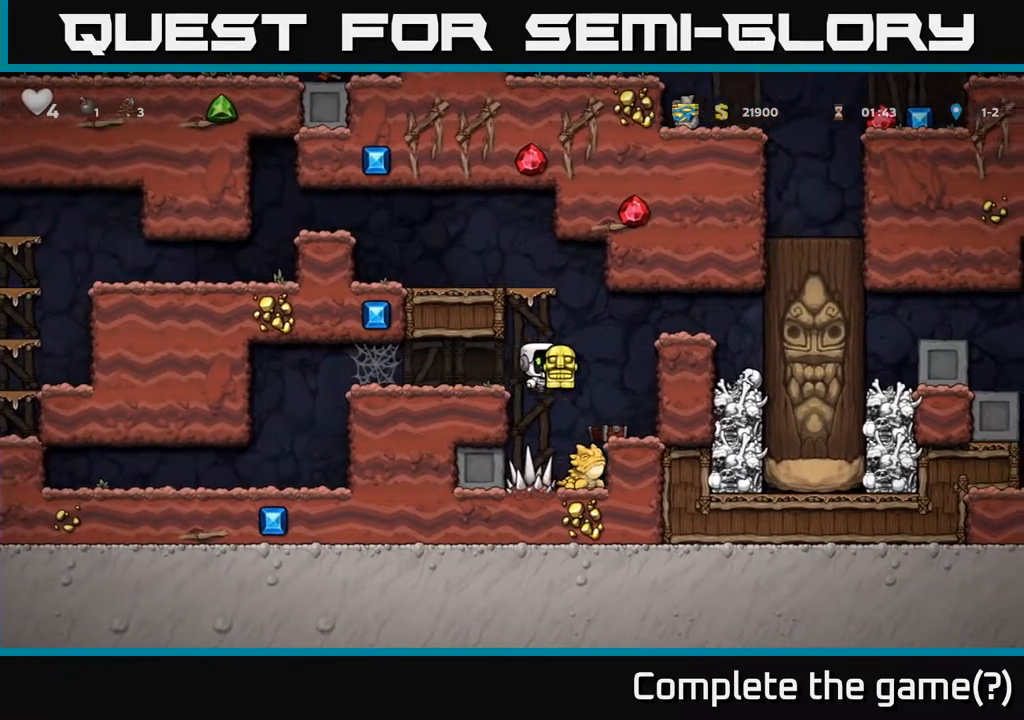
{"buttons": ["A", "DPAD_LEFT"], "left_stick": "center", "events": [[17, "DPAD_LEFT", "down"], [283, "A", "up"], [417, "A", "down"]]}
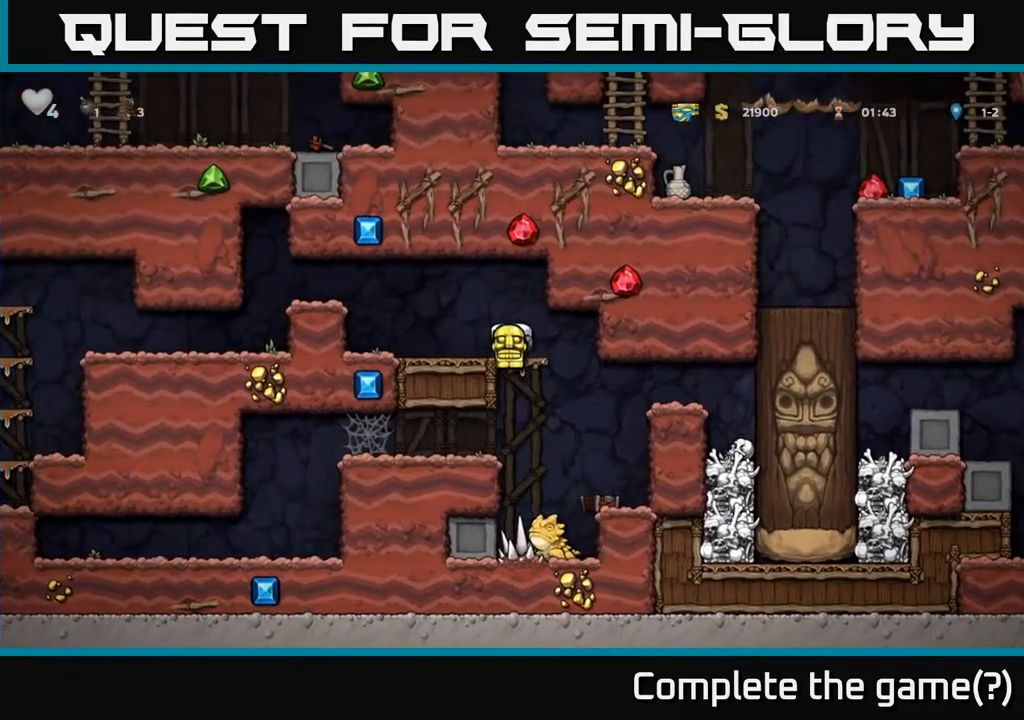
{"buttons": ["DPAD_LEFT"], "left_stick": "center", "events": [[33, "A", "up"], [267, "A", "down"], [450, "A", "up"]]}
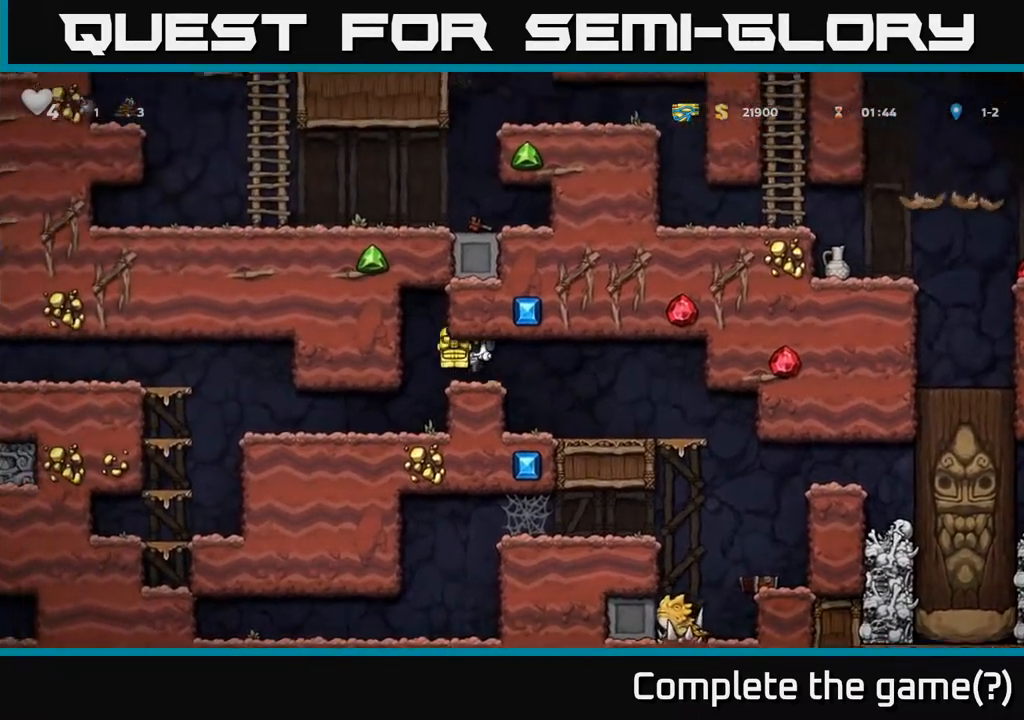
{"buttons": ["DPAD_LEFT"], "left_stick": "center", "events": [[183, "DPAD_LEFT", "up"], [333, "DPAD_LEFT", "down"]]}
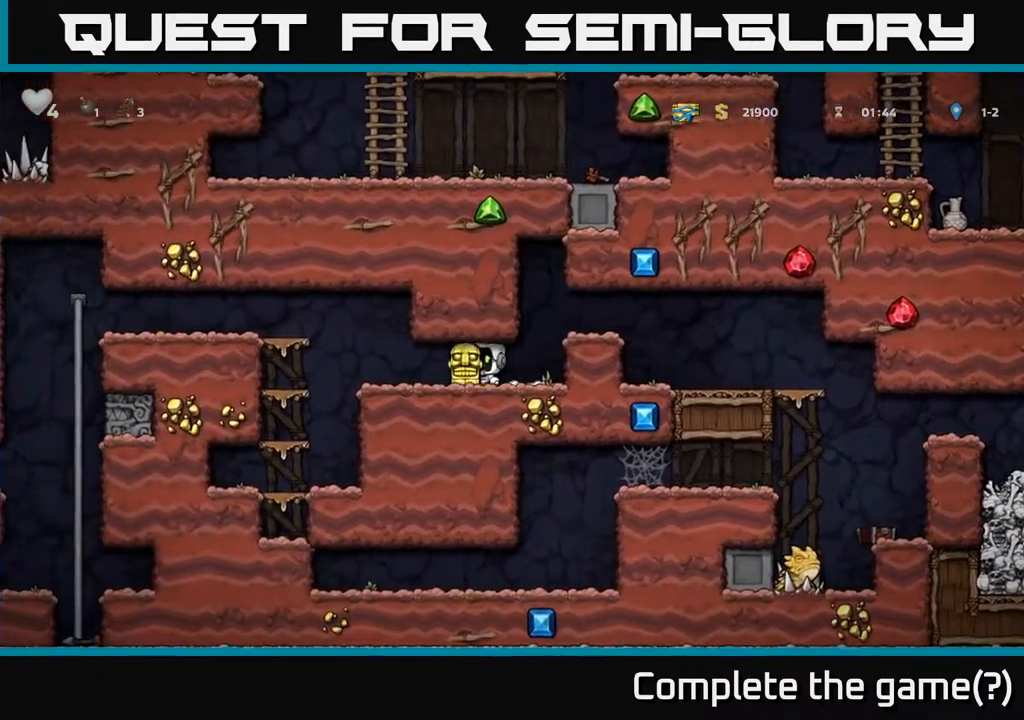
{"buttons": ["DPAD_LEFT"], "left_stick": "center", "events": [[183, "A", "down"], [350, "A", "up"]]}
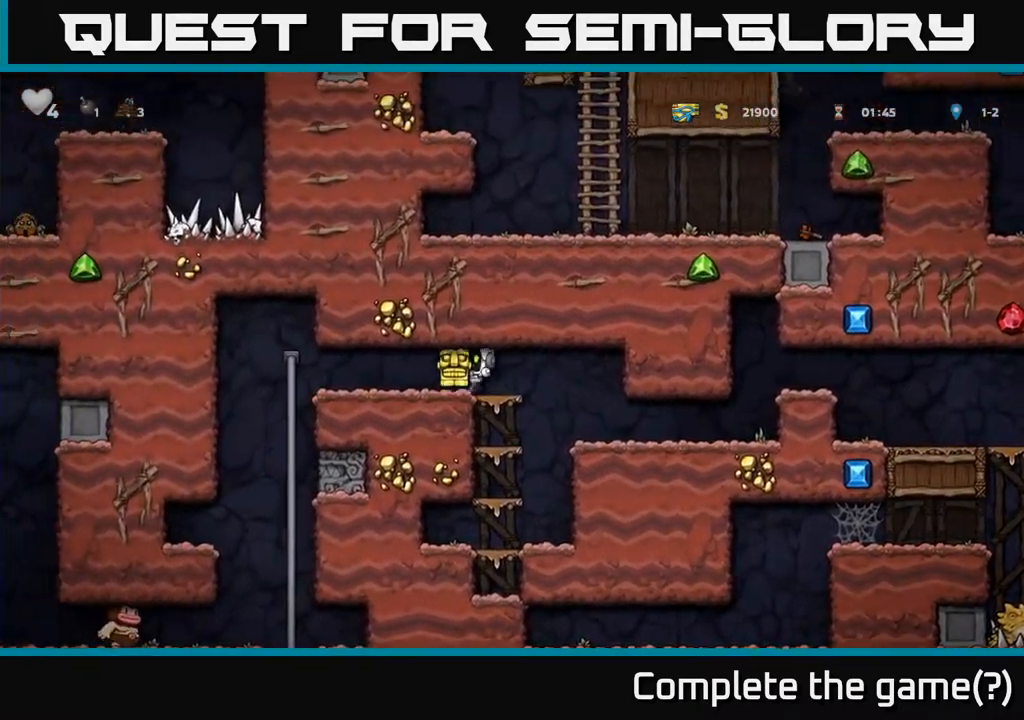
{"buttons": ["DPAD_DOWN"], "left_stick": "center", "events": [[217, "DPAD_UP", "down"], [417, "DPAD_UP", "up"], [450, "DPAD_LEFT", "up"], [467, "DPAD_DOWN", "down"]]}
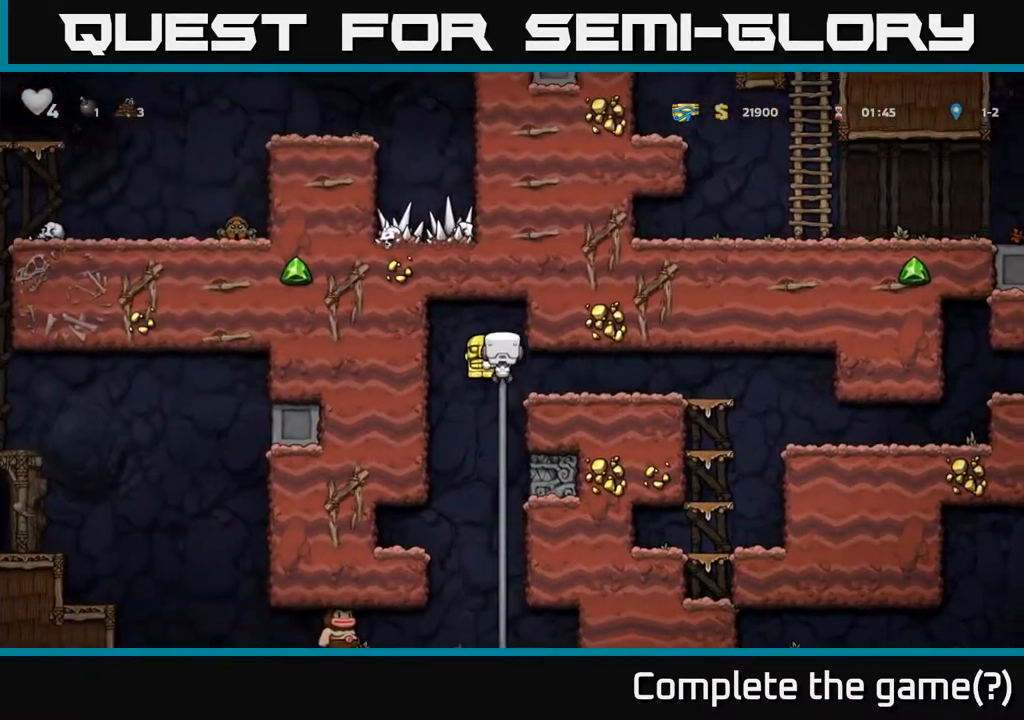
{"buttons": ["DPAD_UP"], "left_stick": "center", "events": [[117, "A", "down"], [267, "A", "up"], [283, "DPAD_DOWN", "up"], [333, "DPAD_UP", "down"]]}
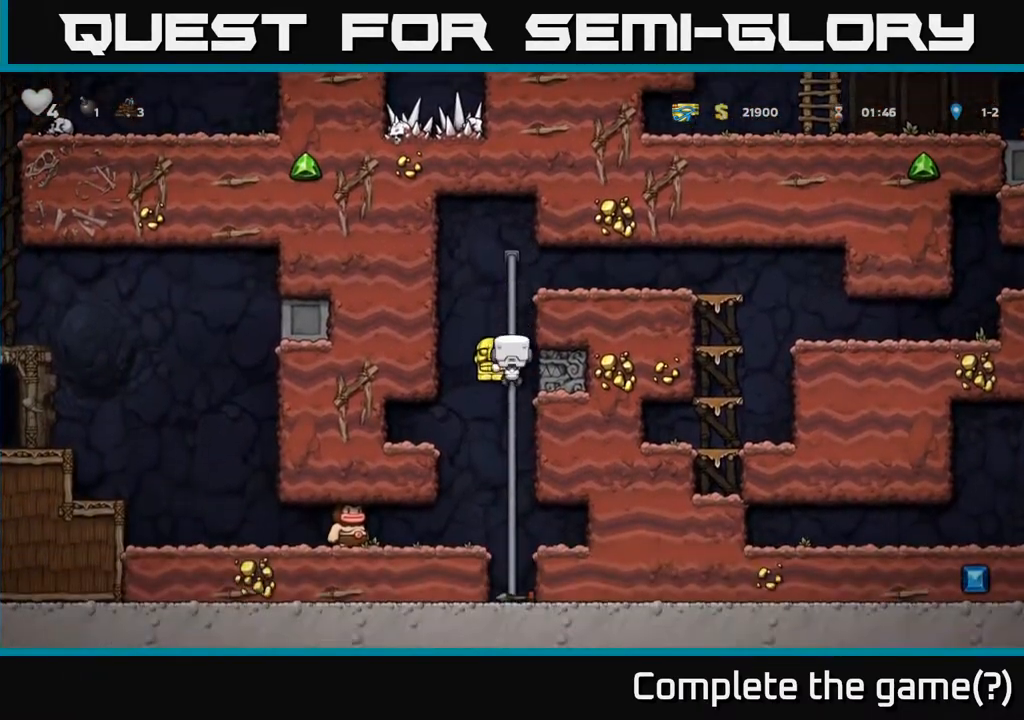
{"buttons": [], "left_stick": "center", "events": [[67, "DPAD_UP", "up"]]}
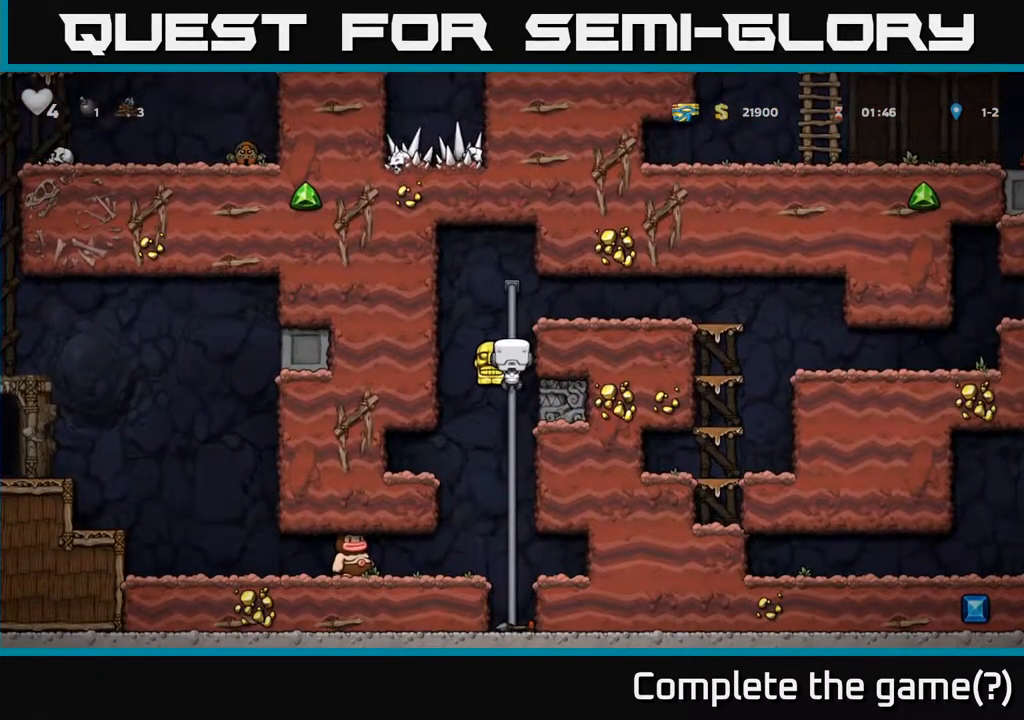
{"buttons": [], "left_stick": "center", "events": []}
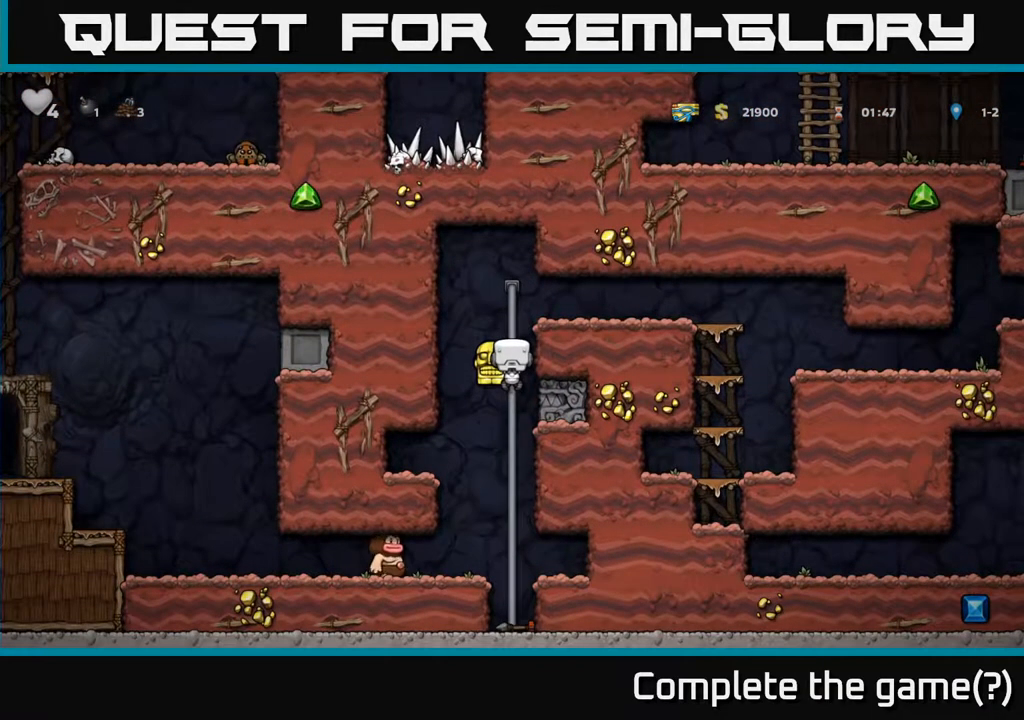
{"buttons": [], "left_stick": "center", "events": []}
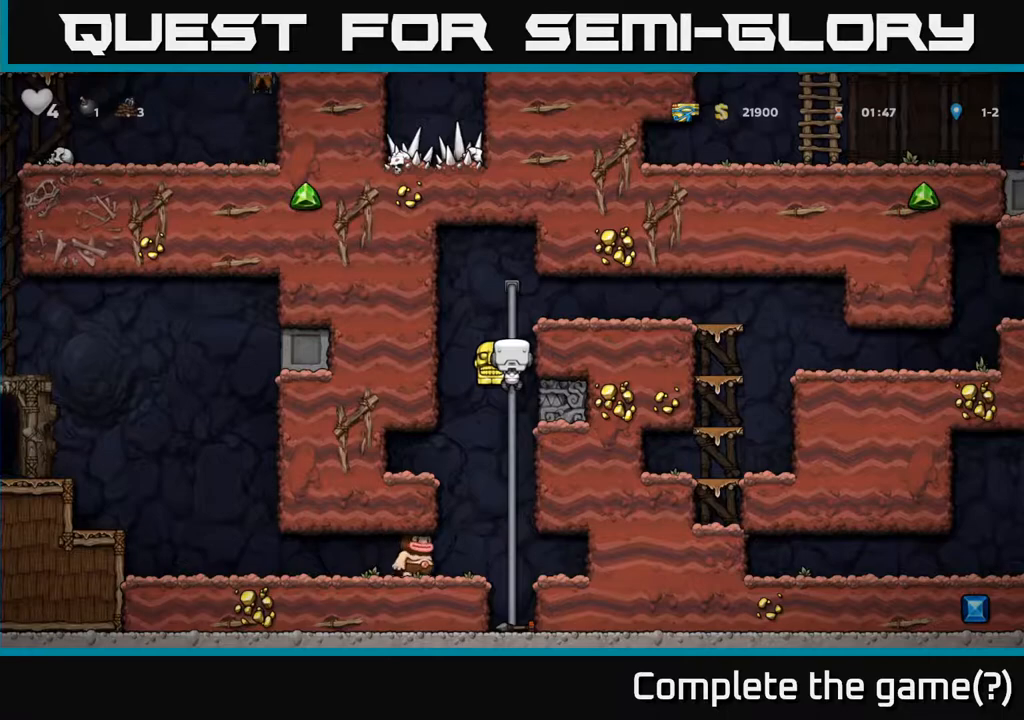
{"buttons": ["DPAD_LEFT"], "left_stick": "center", "events": [[317, "DPAD_DOWN", "down"], [367, "A", "down"], [450, "A", "up"], [450, "DPAD_DOWN", "up"], [483, "DPAD_LEFT", "down"]]}
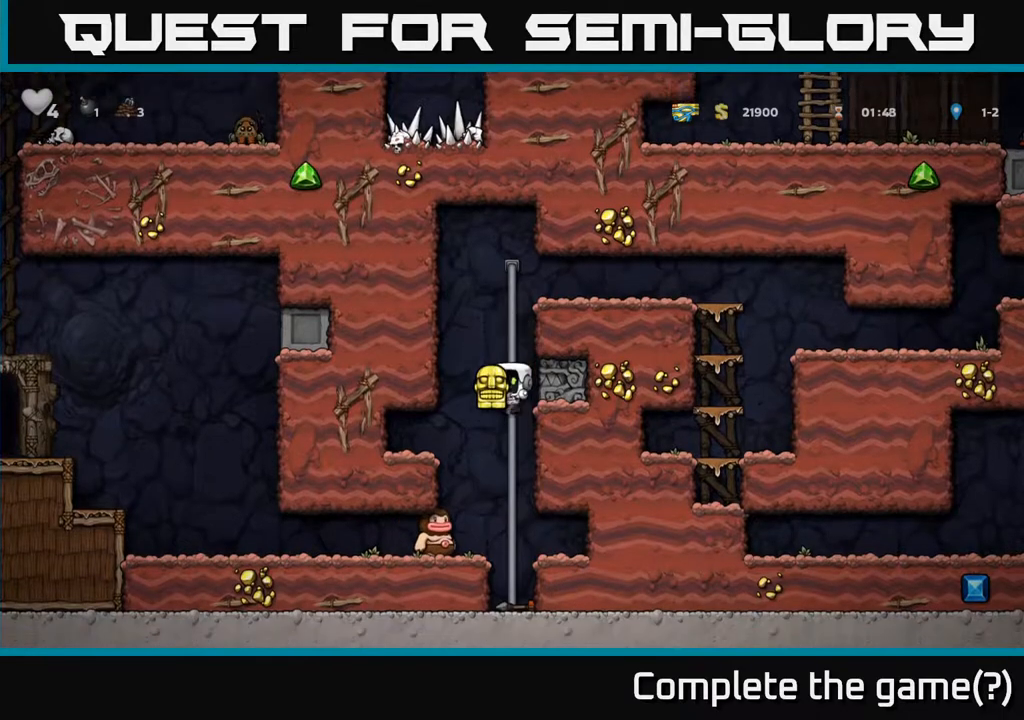
{"buttons": [], "left_stick": "center", "events": [[150, "DPAD_LEFT", "up"]]}